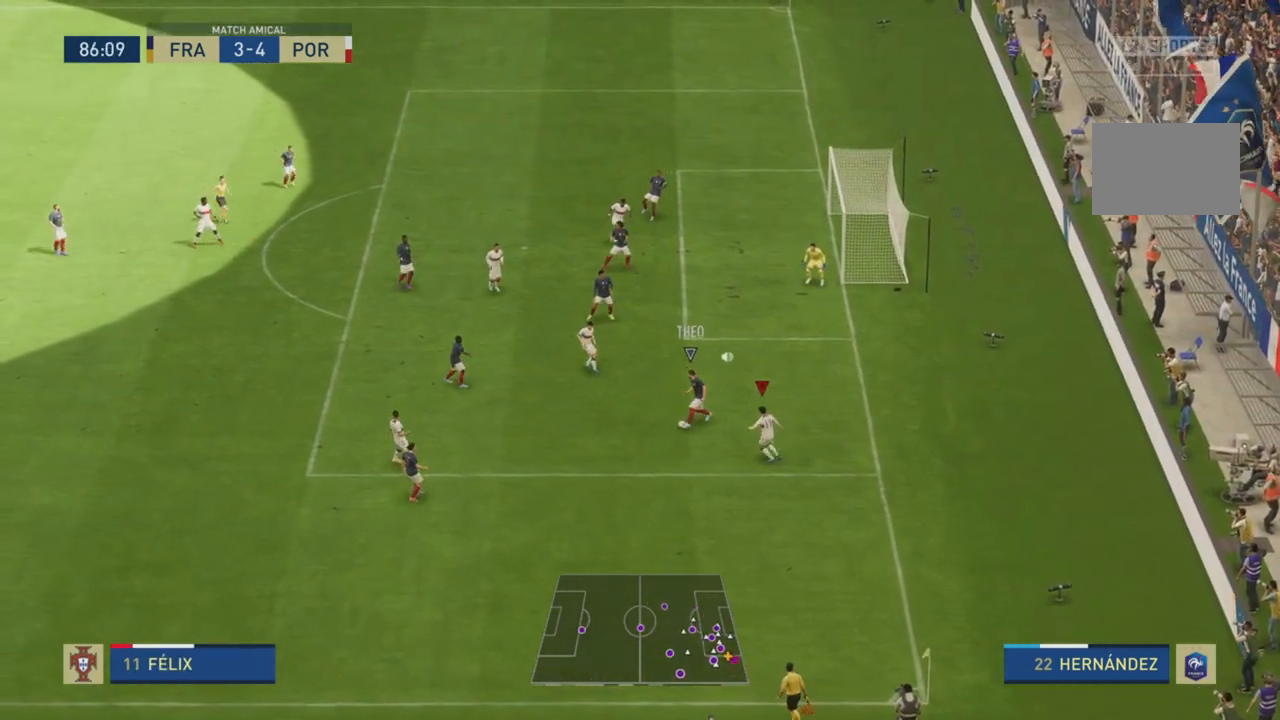
Gameplay with a controller (PlayStation layout); each line is a JSON object with the inputs held at the frame after it. "events" lists button and stick changes between this image and that frame as [ms after this image, input, new state], when the widget could be followed in between. Not read: L3 R3.
{"buttons": ["R2"], "left_stick": "up-left", "right_stick": "center", "events": [[250, "R2", "down"], [284, "left_stick", "left"], [384, "left_stick", "up-left"]]}
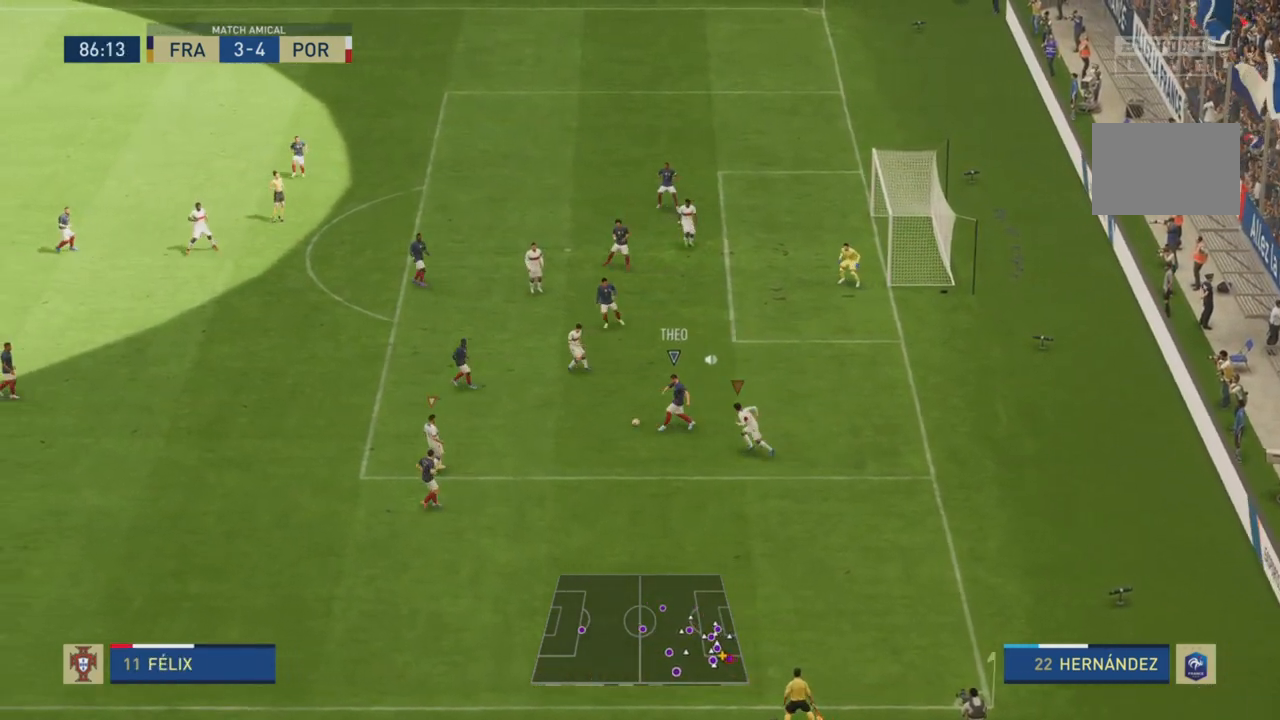
{"buttons": ["R2"], "left_stick": "left", "right_stick": "center", "events": [[16, "L1", "down"], [150, "L1", "up"], [183, "left_stick", "left"]]}
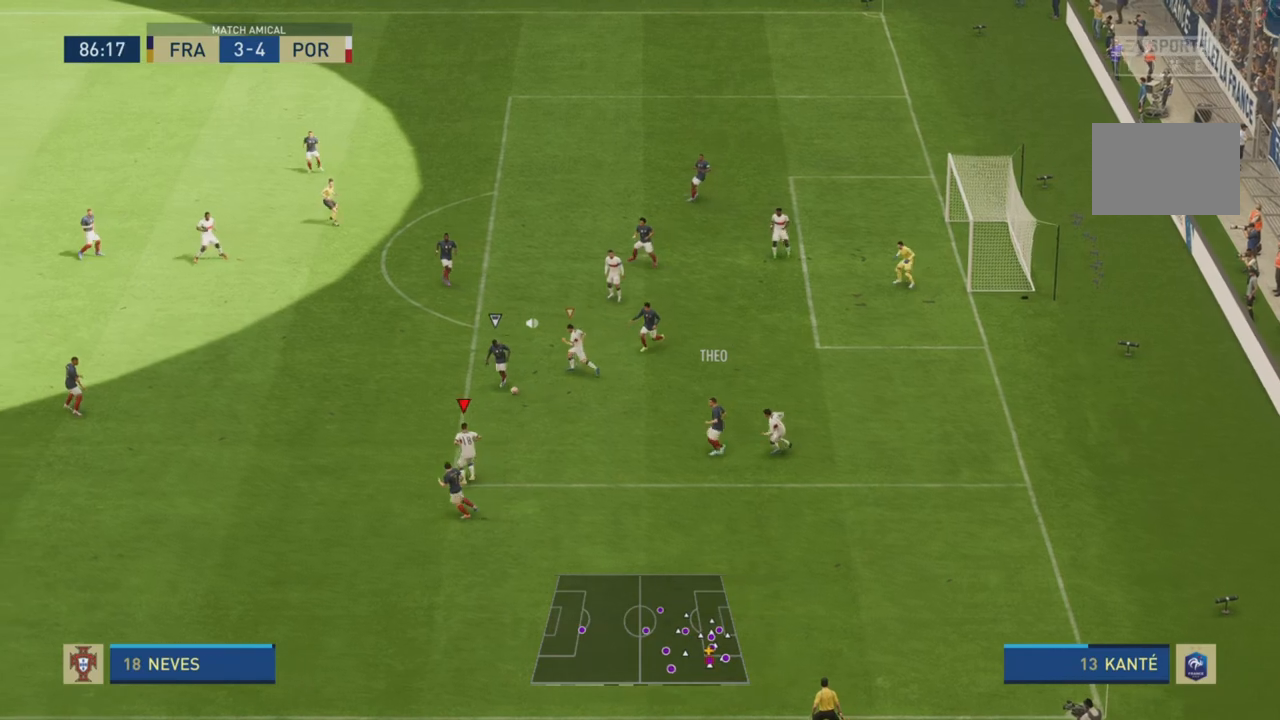
{"buttons": ["L1", "R2"], "left_stick": "left", "right_stick": "center", "events": [[400, "L1", "down"]]}
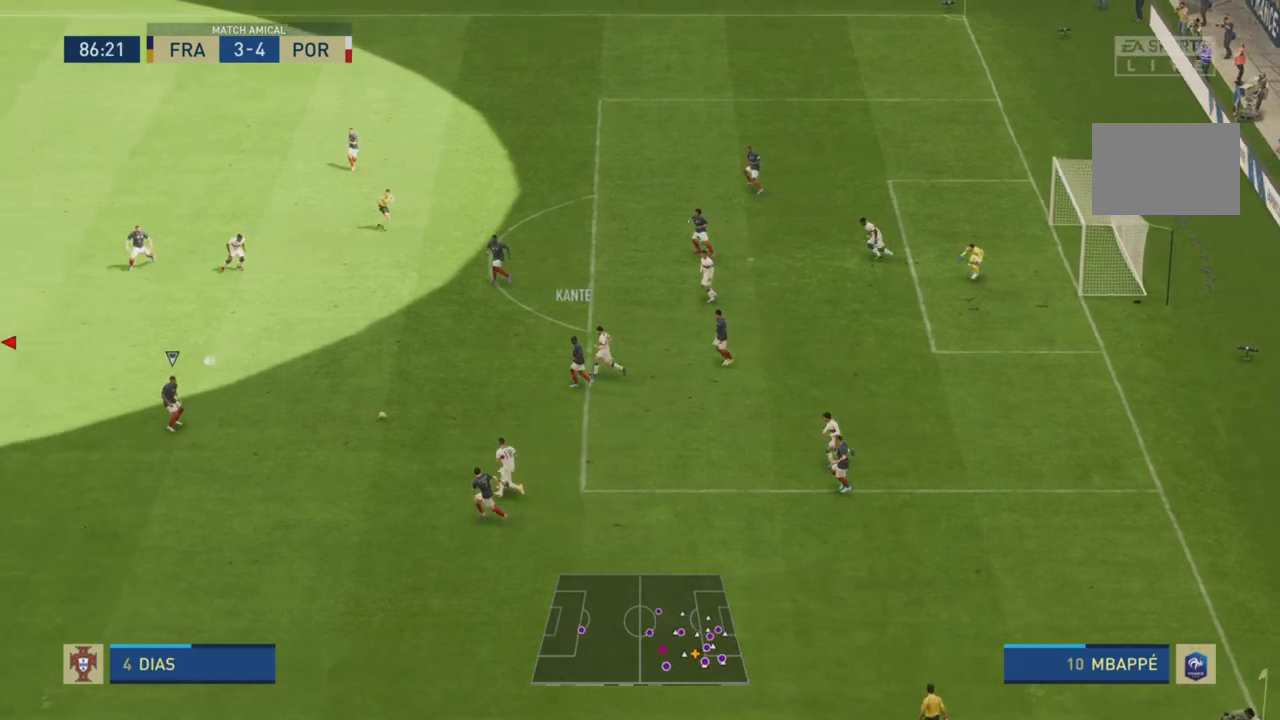
{"buttons": ["R2"], "left_stick": "down-left", "right_stick": "center", "events": [[66, "L1", "up"], [333, "left_stick", "down-left"]]}
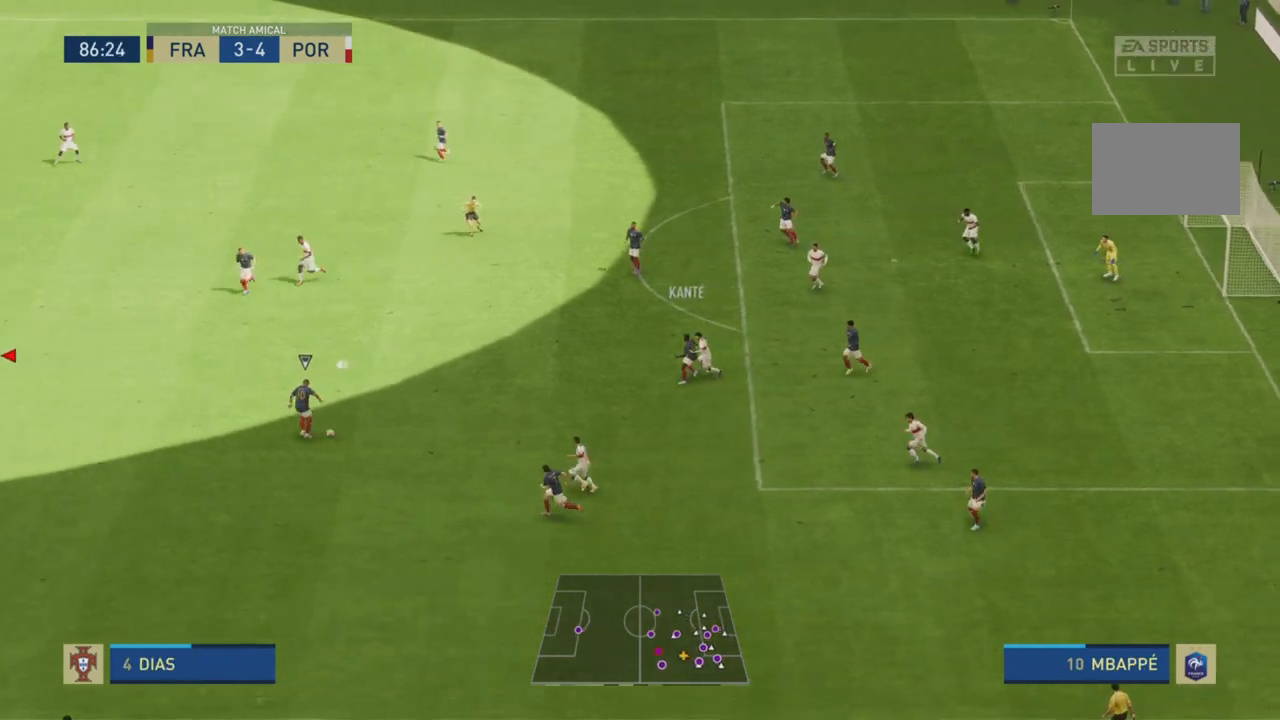
{"buttons": ["L2", "R2"], "left_stick": "up-right", "right_stick": "center", "events": [[100, "left_stick", "down"], [200, "L2", "down"], [200, "left_stick", "down-right"], [217, "R2", "up"], [334, "R2", "down"], [400, "left_stick", "up-right"]]}
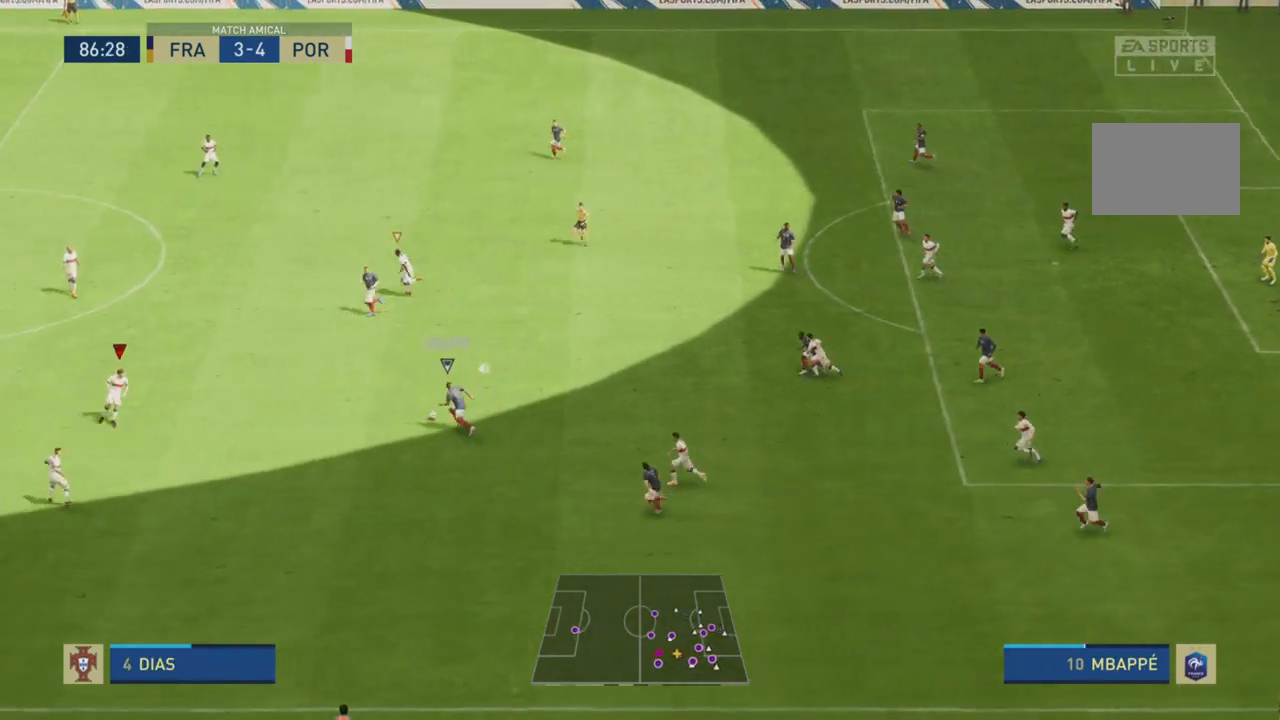
{"buttons": ["L2", "R2"], "left_stick": "up", "right_stick": "center", "events": [[183, "left_stick", "up"]]}
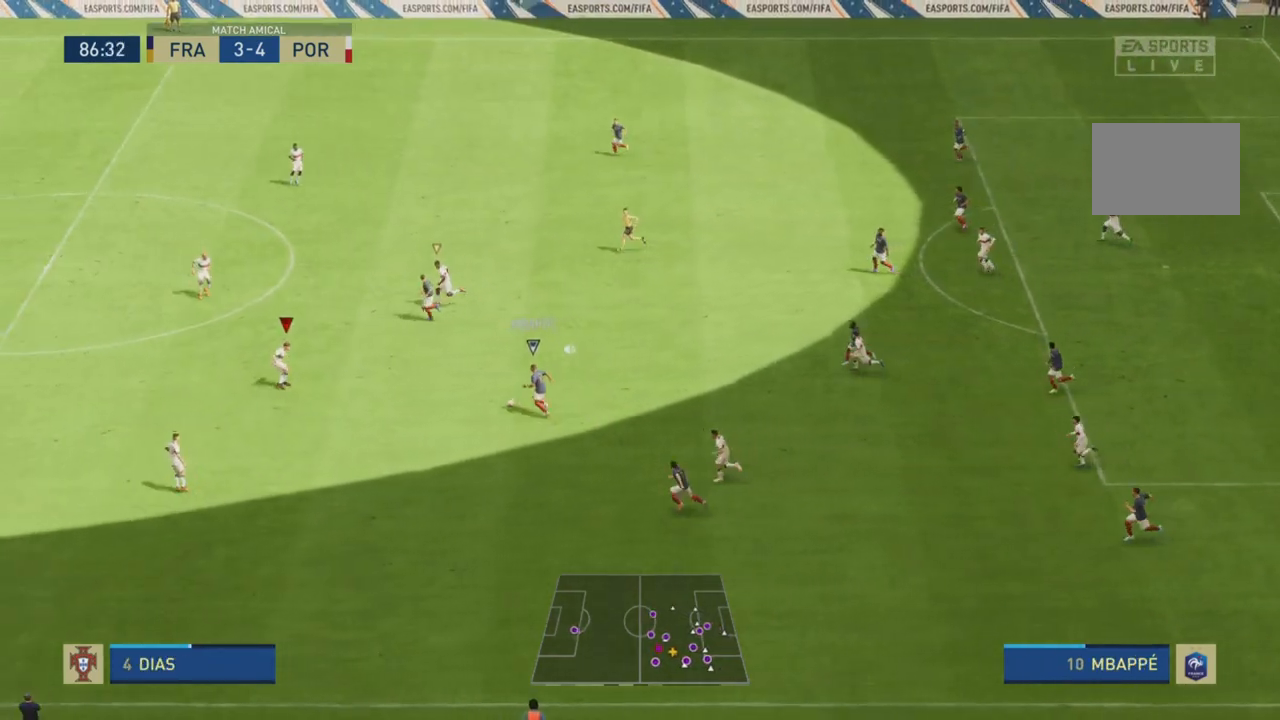
{"buttons": ["R2"], "left_stick": "up-left", "right_stick": "center", "events": [[267, "left_stick", "up-left"], [334, "L2", "up"]]}
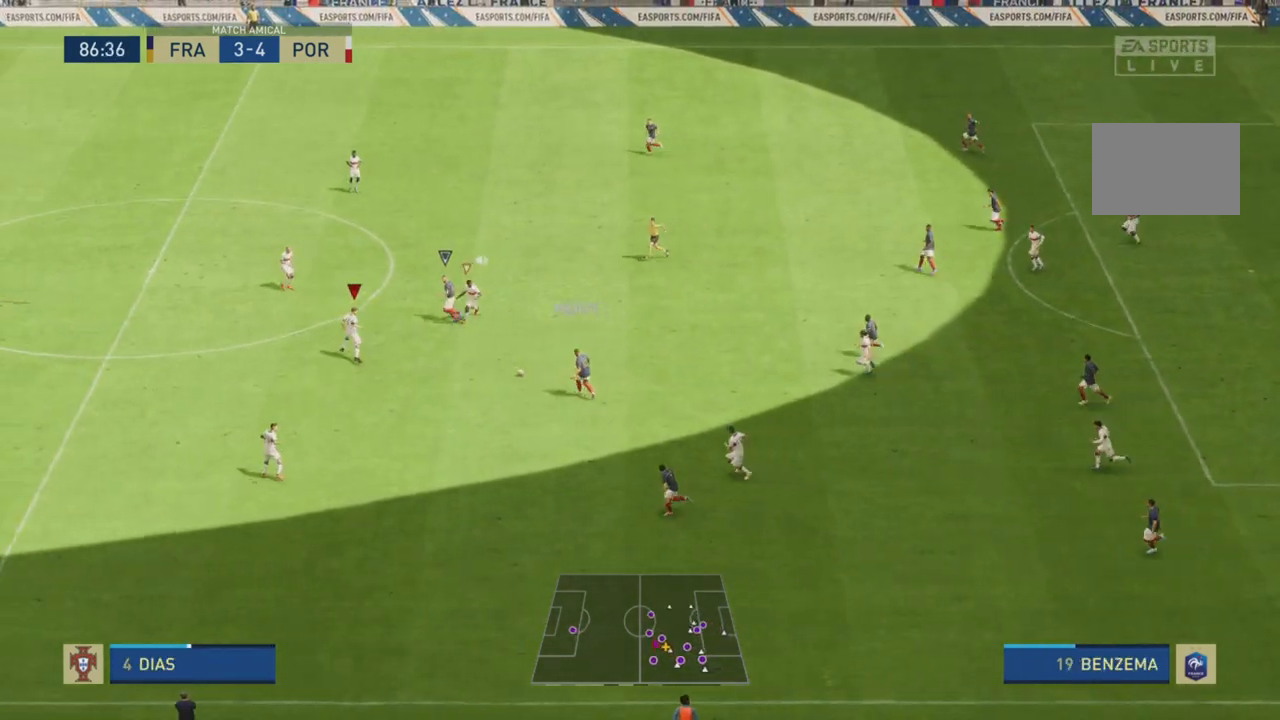
{"buttons": ["R2"], "left_stick": "down", "right_stick": "center", "events": [[300, "left_stick", "left"], [484, "left_stick", "down"]]}
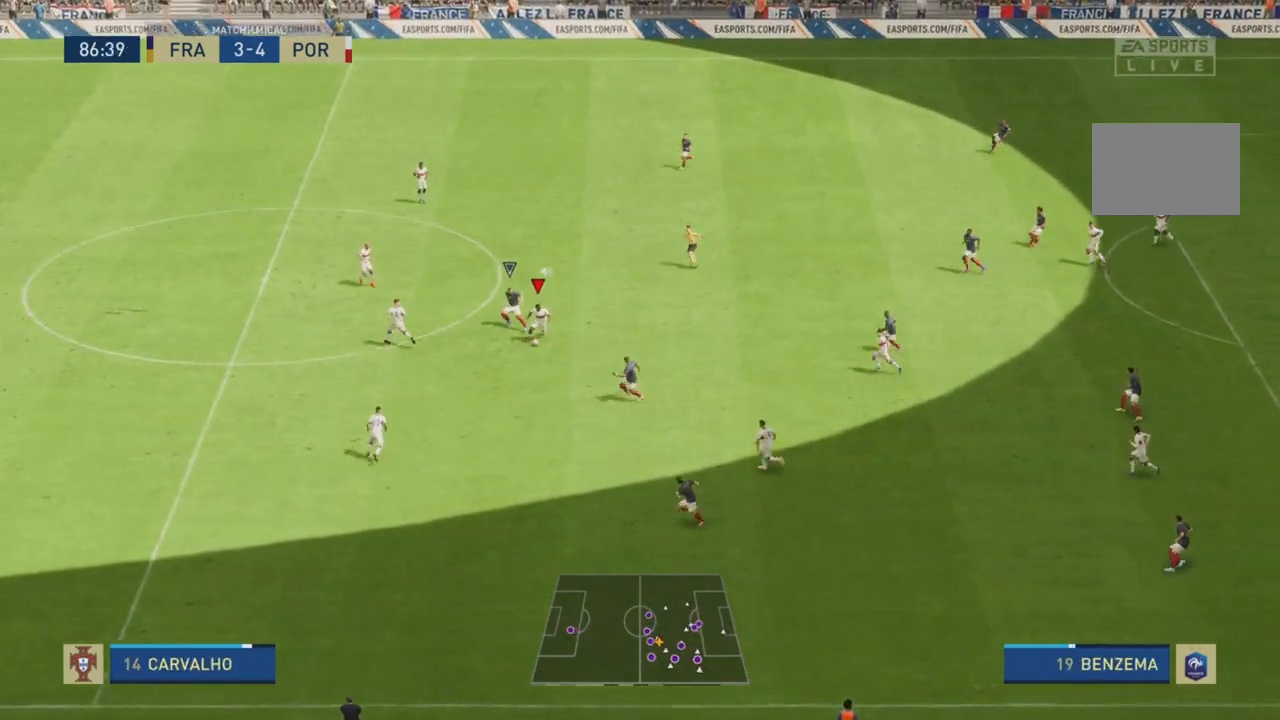
{"buttons": ["CROSS"], "left_stick": "down-left", "right_stick": "center", "events": [[417, "CROSS", "down"], [417, "R2", "up"], [451, "left_stick", "down-left"]]}
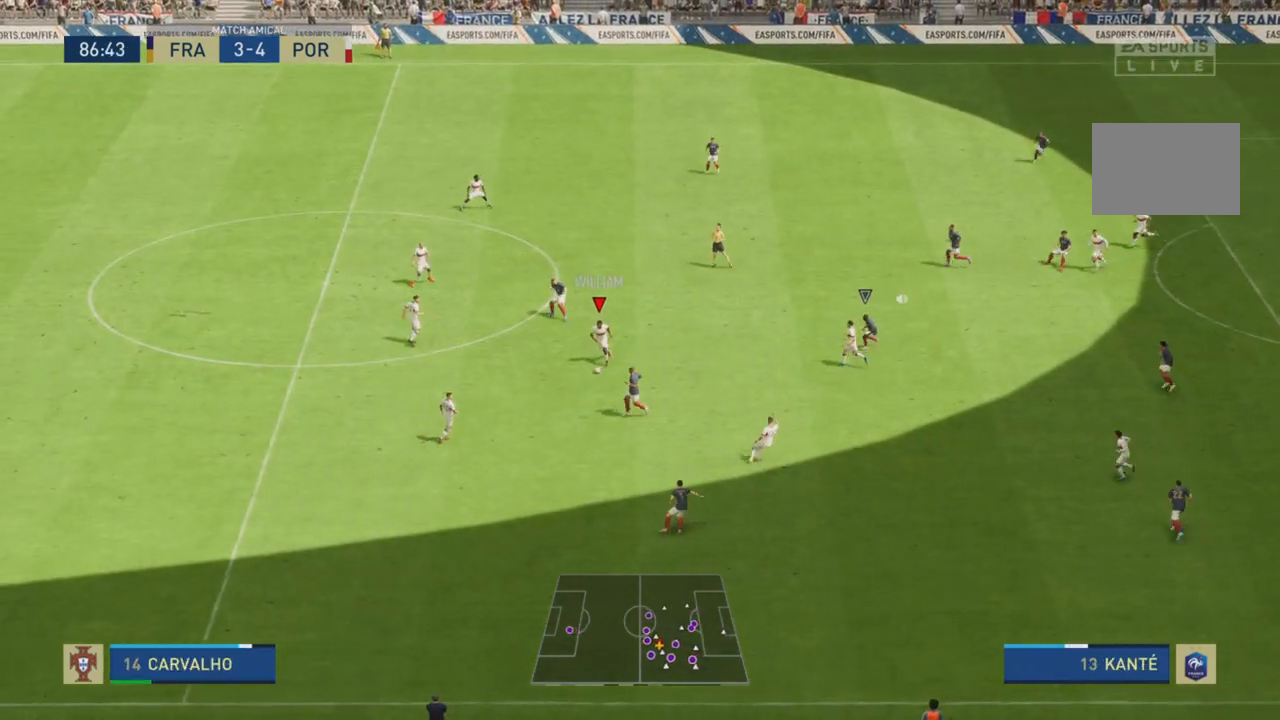
{"buttons": ["R2"], "left_stick": "center", "right_stick": "center", "events": [[83, "CROSS", "up"], [150, "R2", "down"], [183, "left_stick", "center"]]}
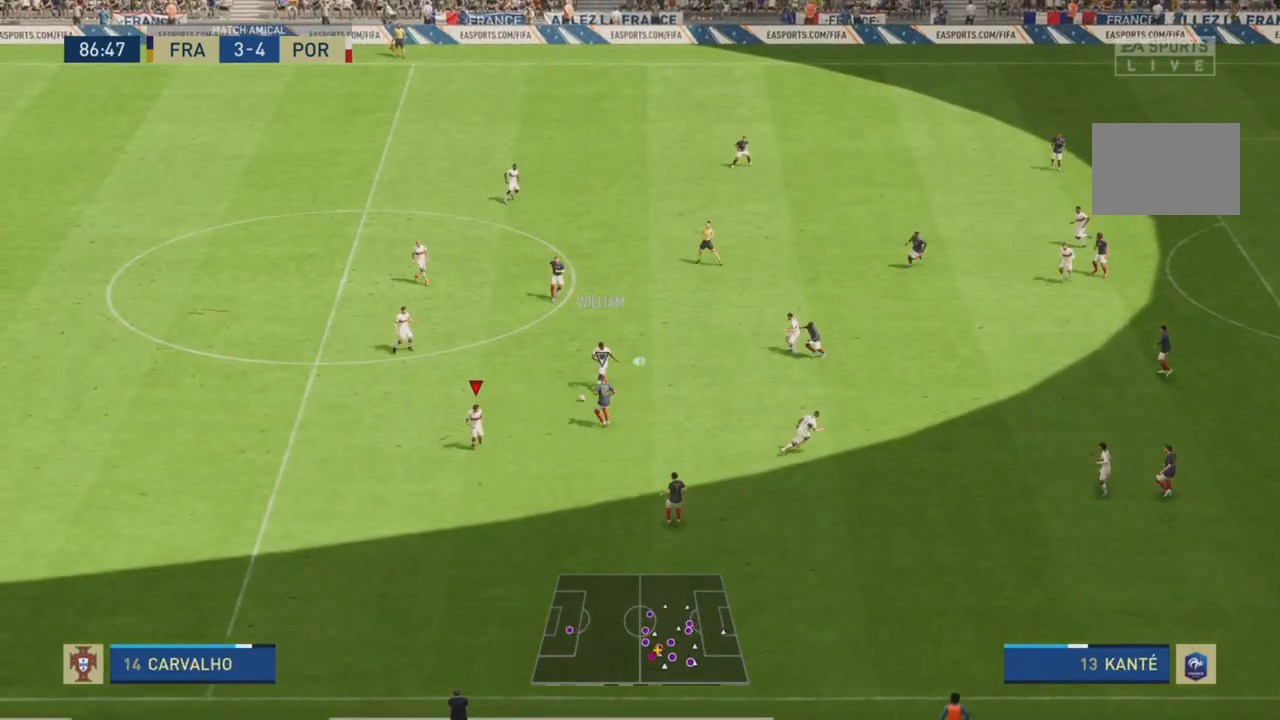
{"buttons": [], "left_stick": "left", "right_stick": "center"}
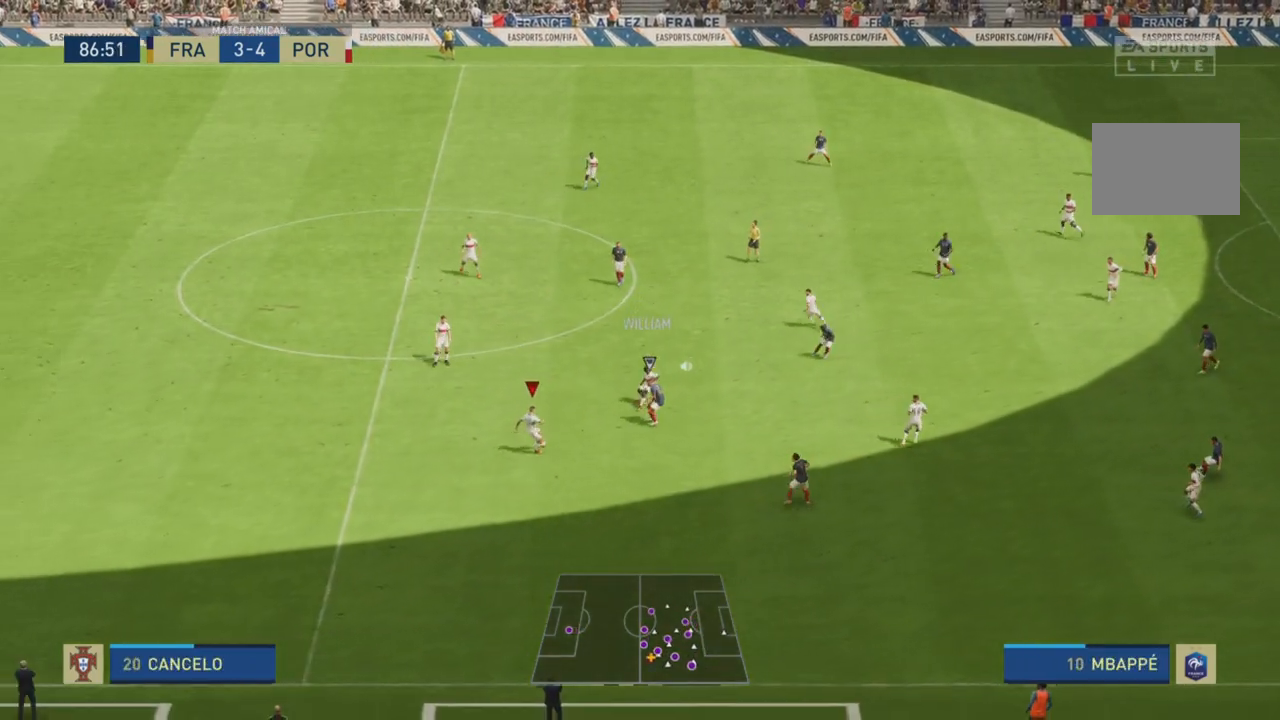
{"buttons": [], "left_stick": "left", "right_stick": "center", "events": []}
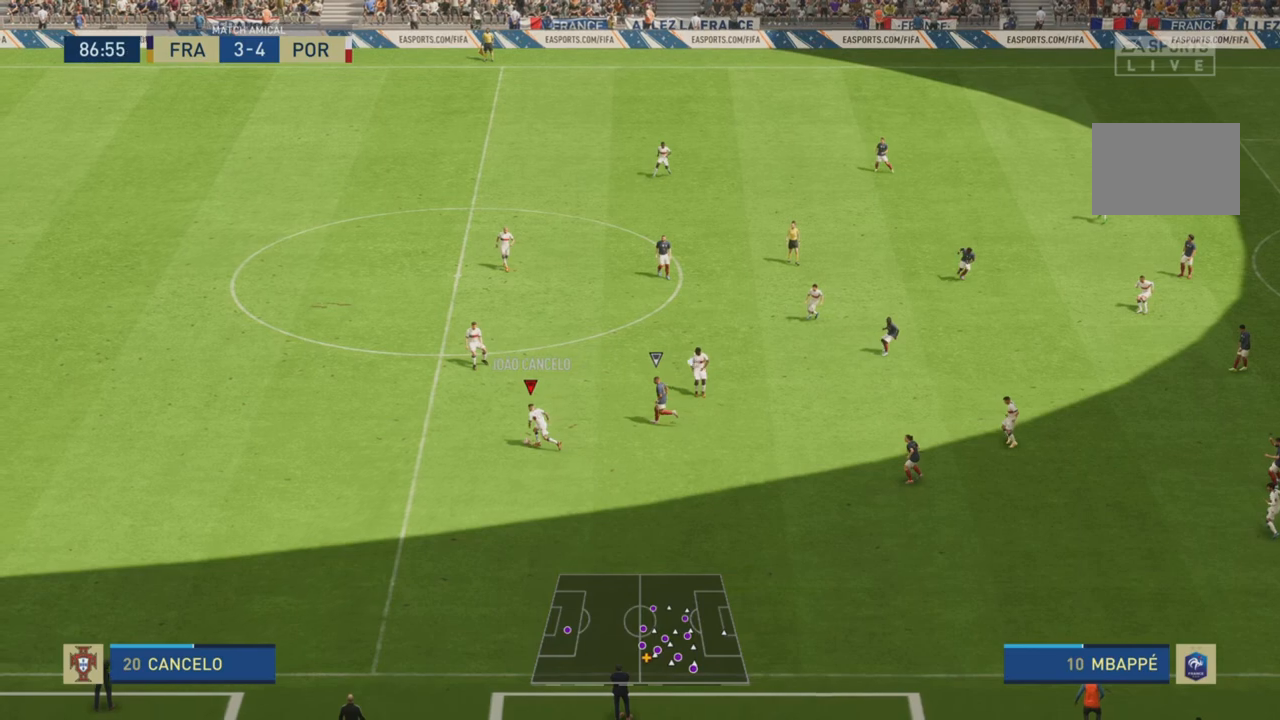
{"buttons": [], "left_stick": "left", "right_stick": "center", "events": []}